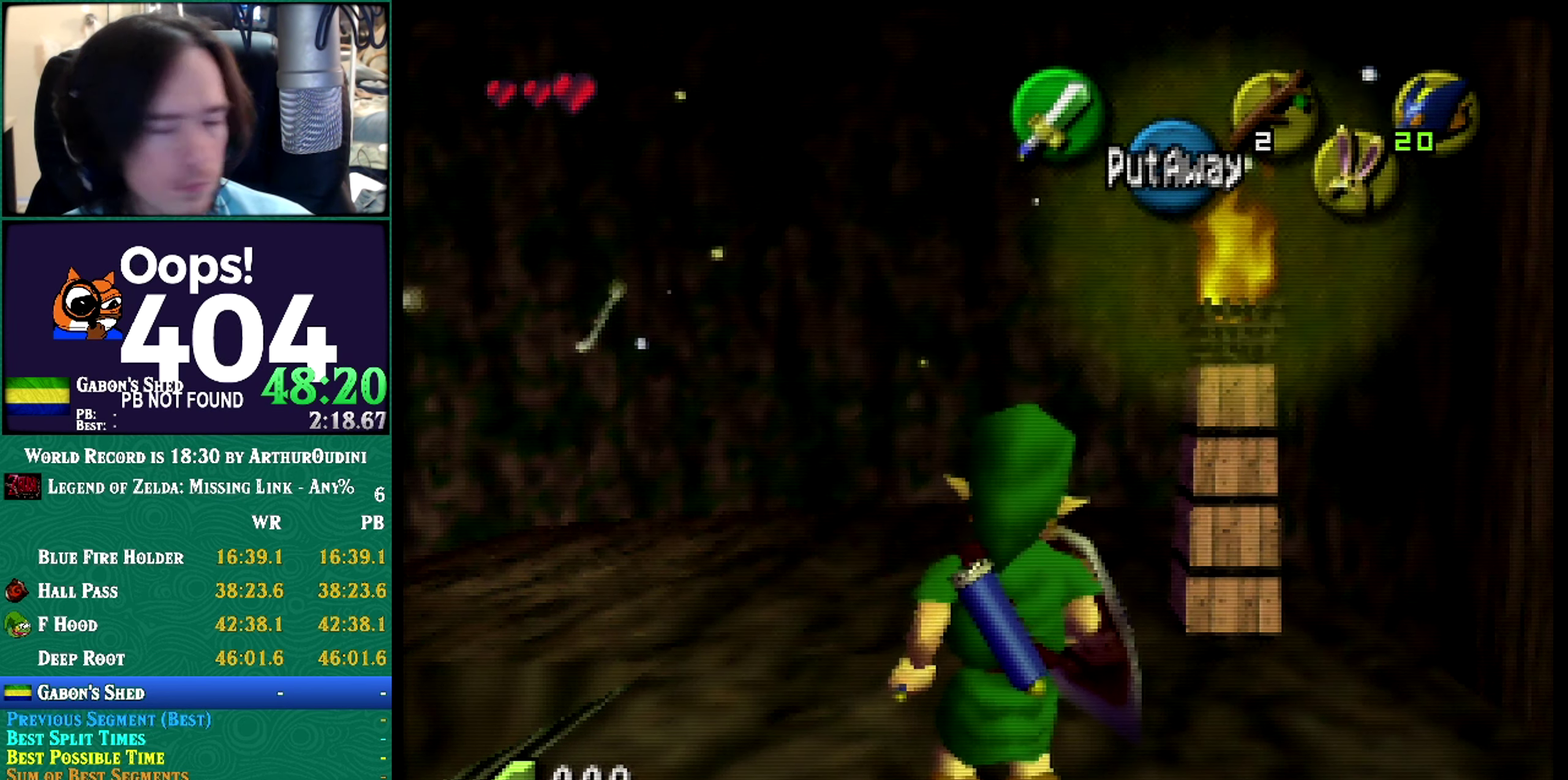
Gameplay with a controller (Nintendo layout); each line is a JSON object with the inputs held at the frame after it. "events" lists button and stick changes between this image and that frame as [ms after this image, input, new state], when the widget could be followed in between. Not read: L3 R3 START left_stick.
{"buttons": [], "events": [[200, "A", "down"], [200, "C_RIGHT", "down"], [384, "A", "up"], [384, "C_RIGHT", "up"]]}
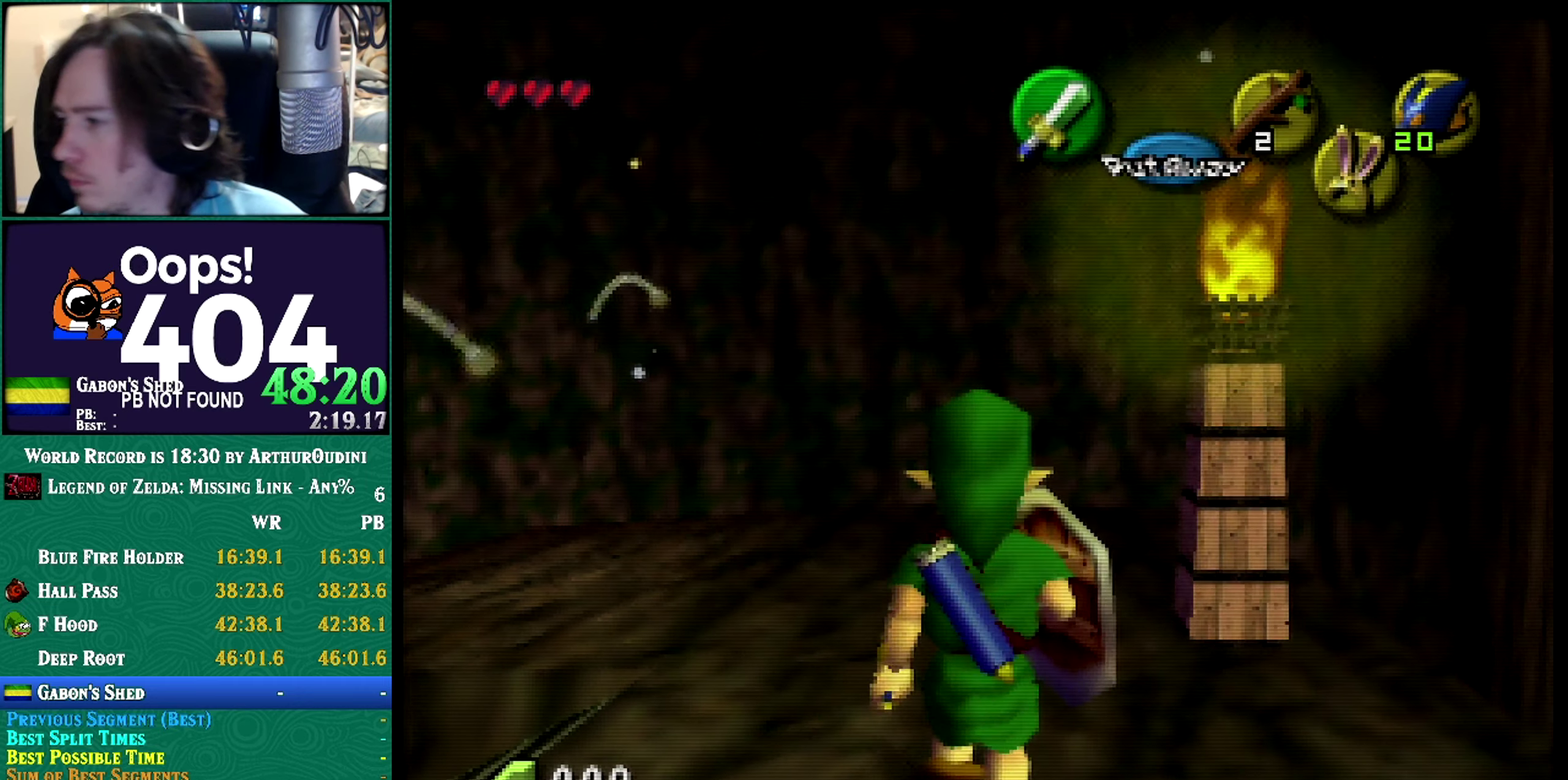
{"buttons": [], "events": []}
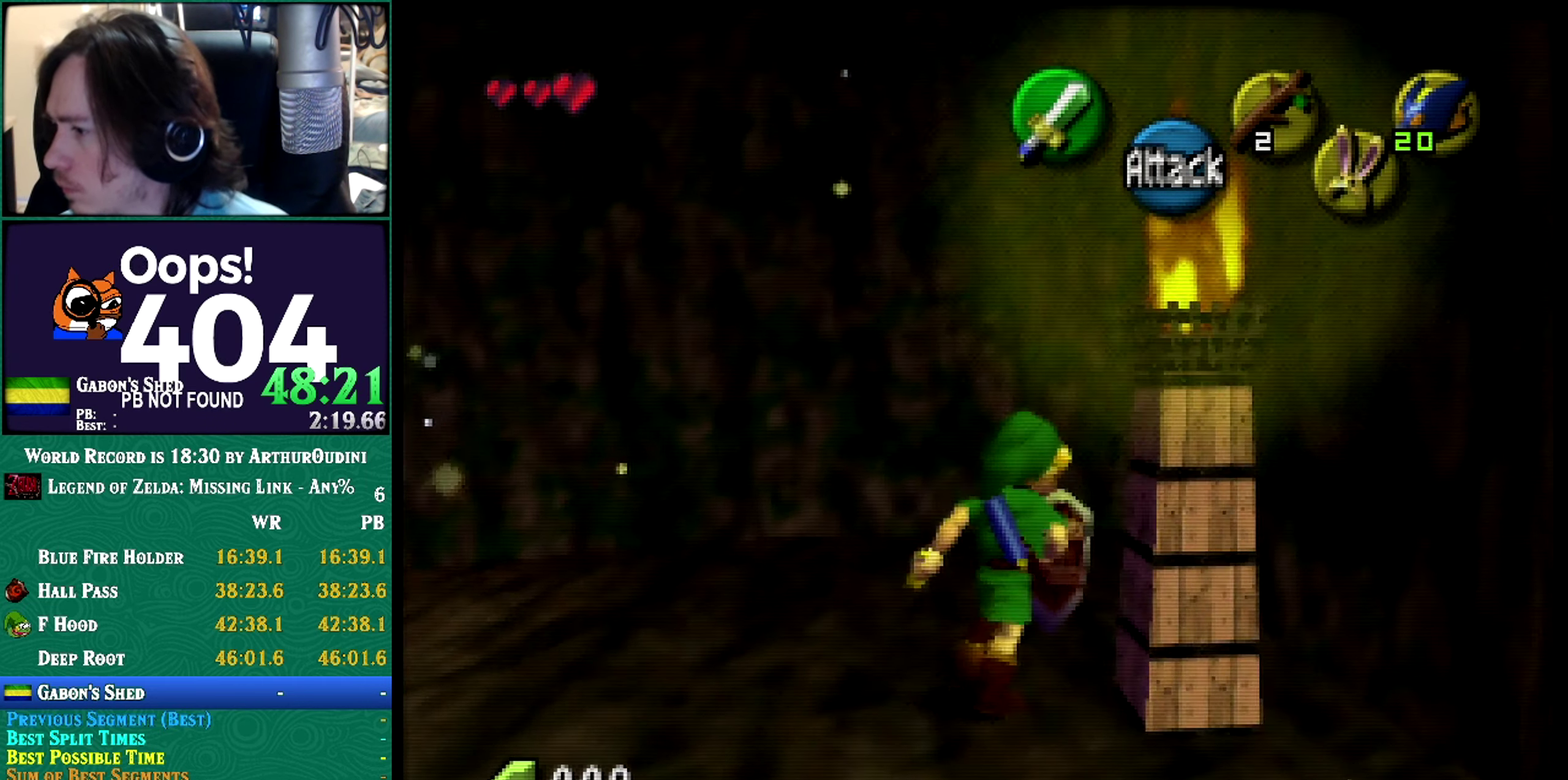
{"buttons": [], "events": []}
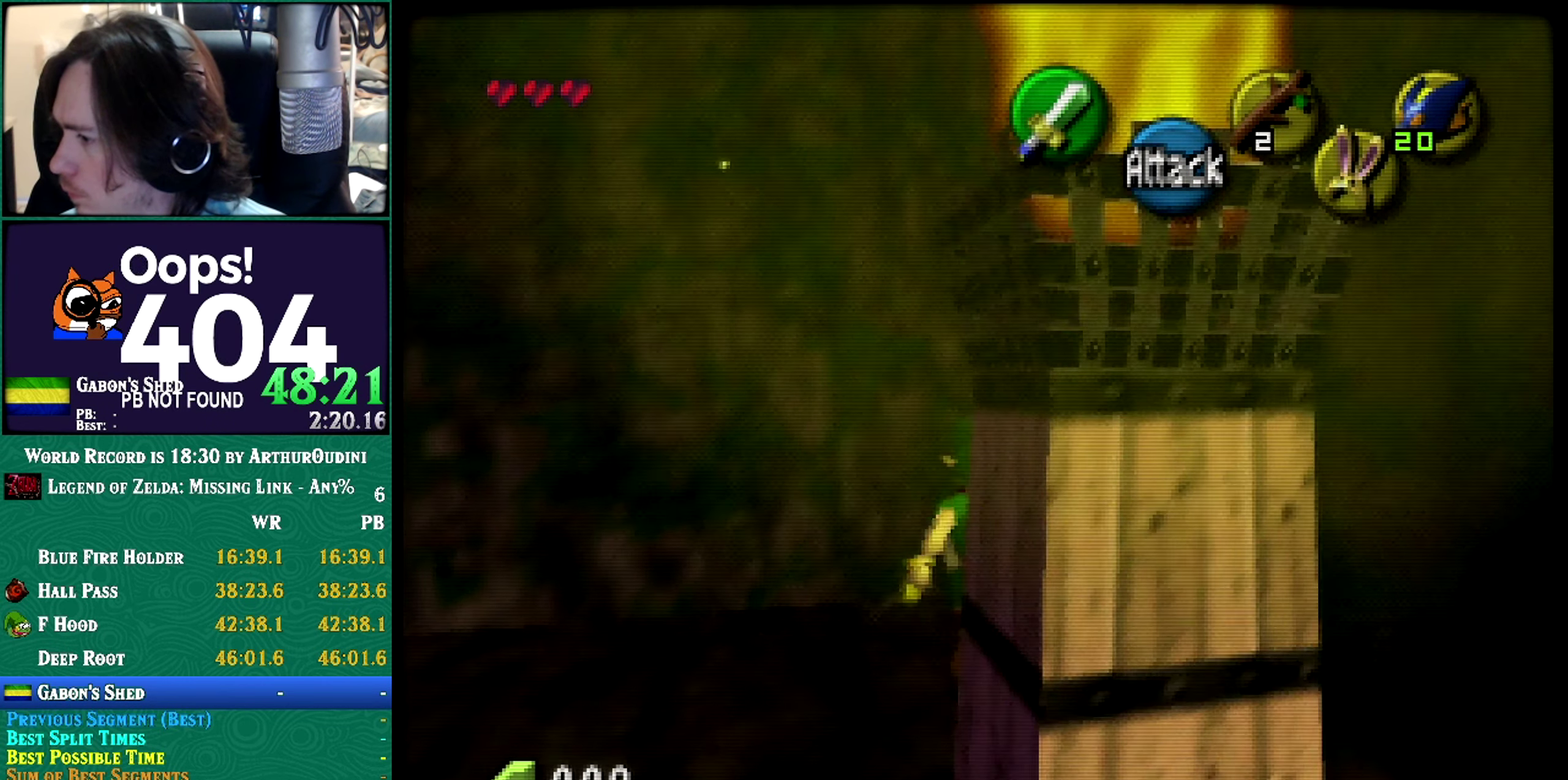
{"buttons": [], "events": []}
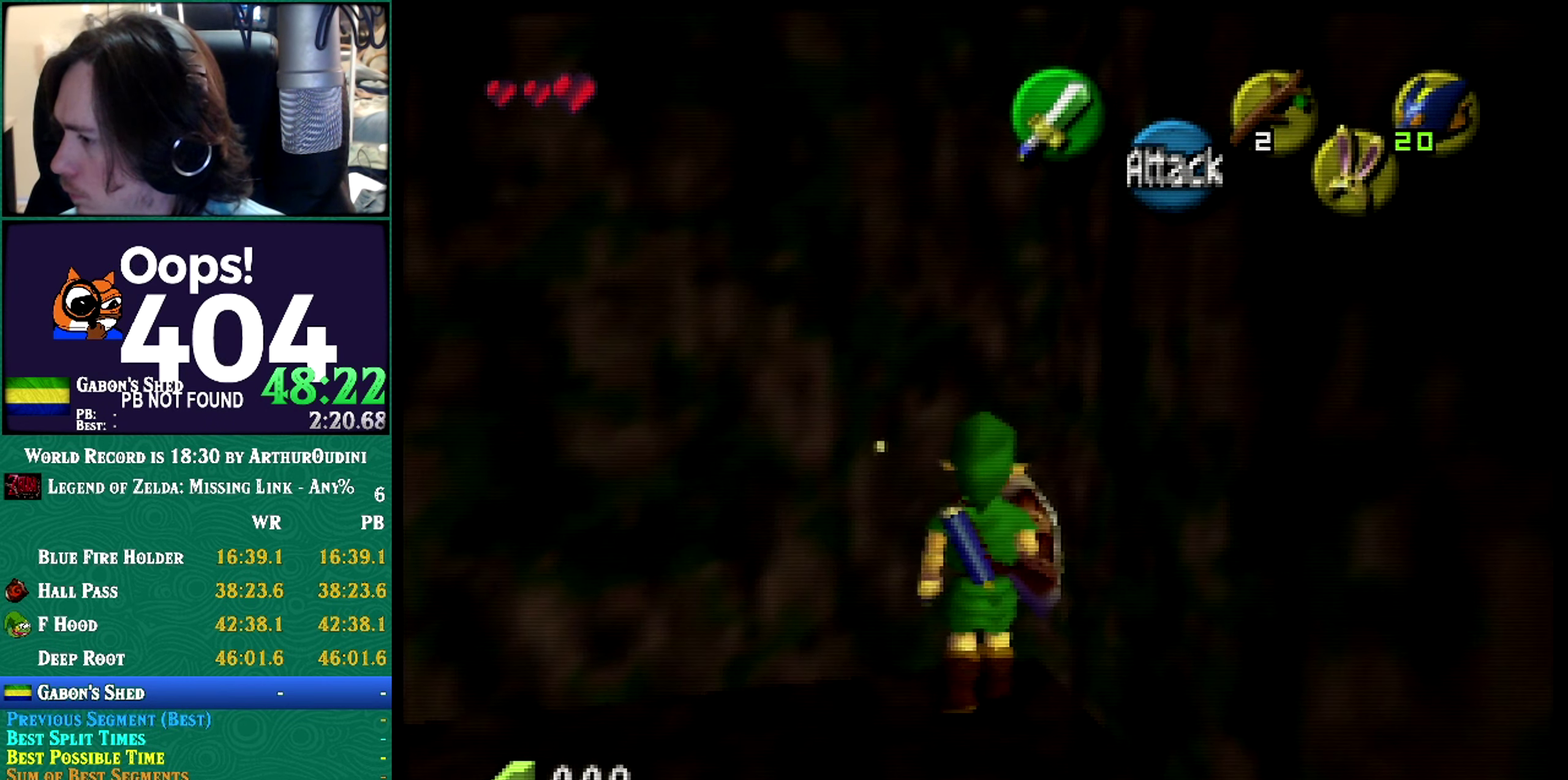
{"buttons": [], "events": [[67, "Z", "down"], [267, "Z", "up"]]}
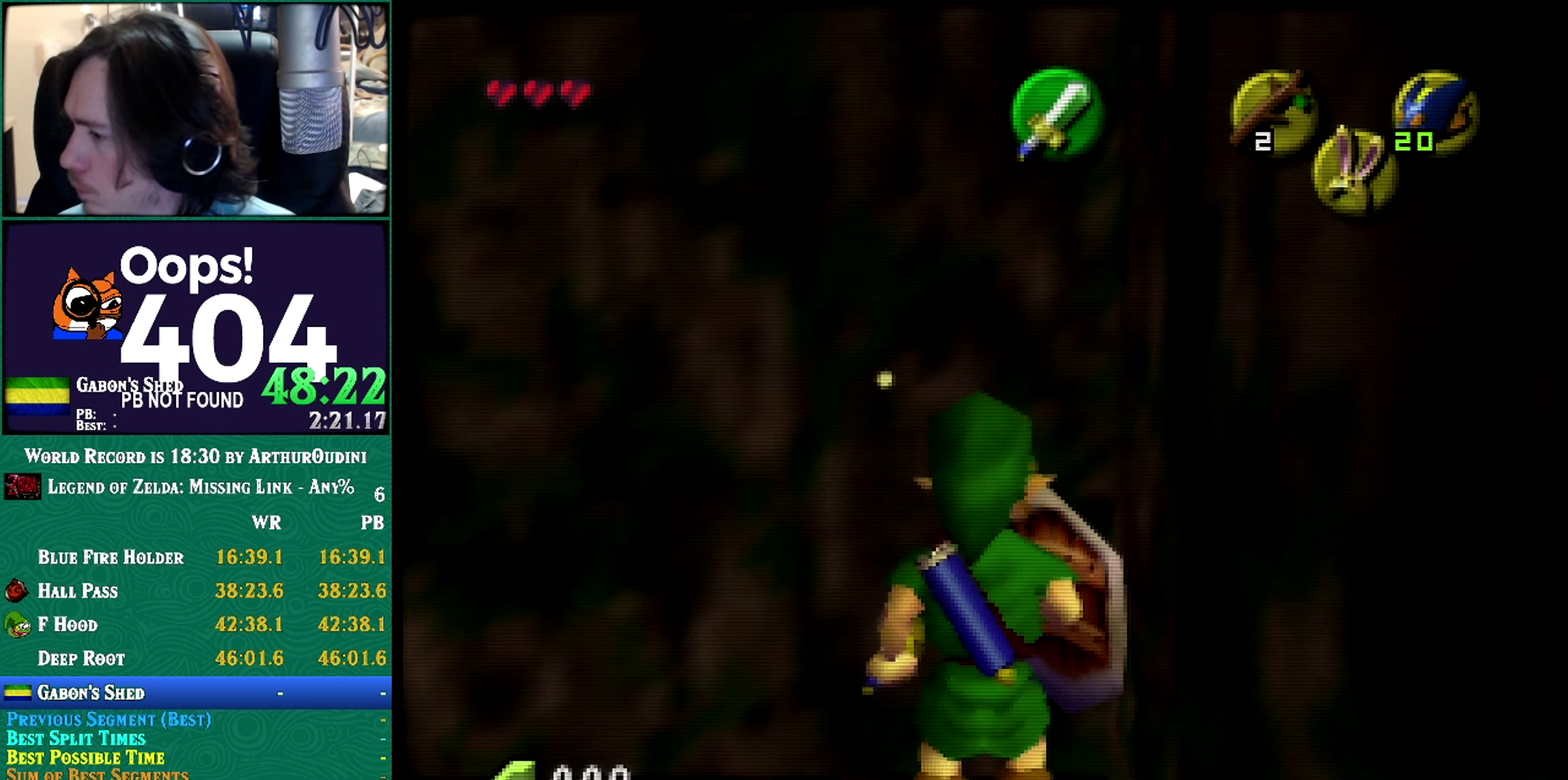
{"buttons": [], "events": []}
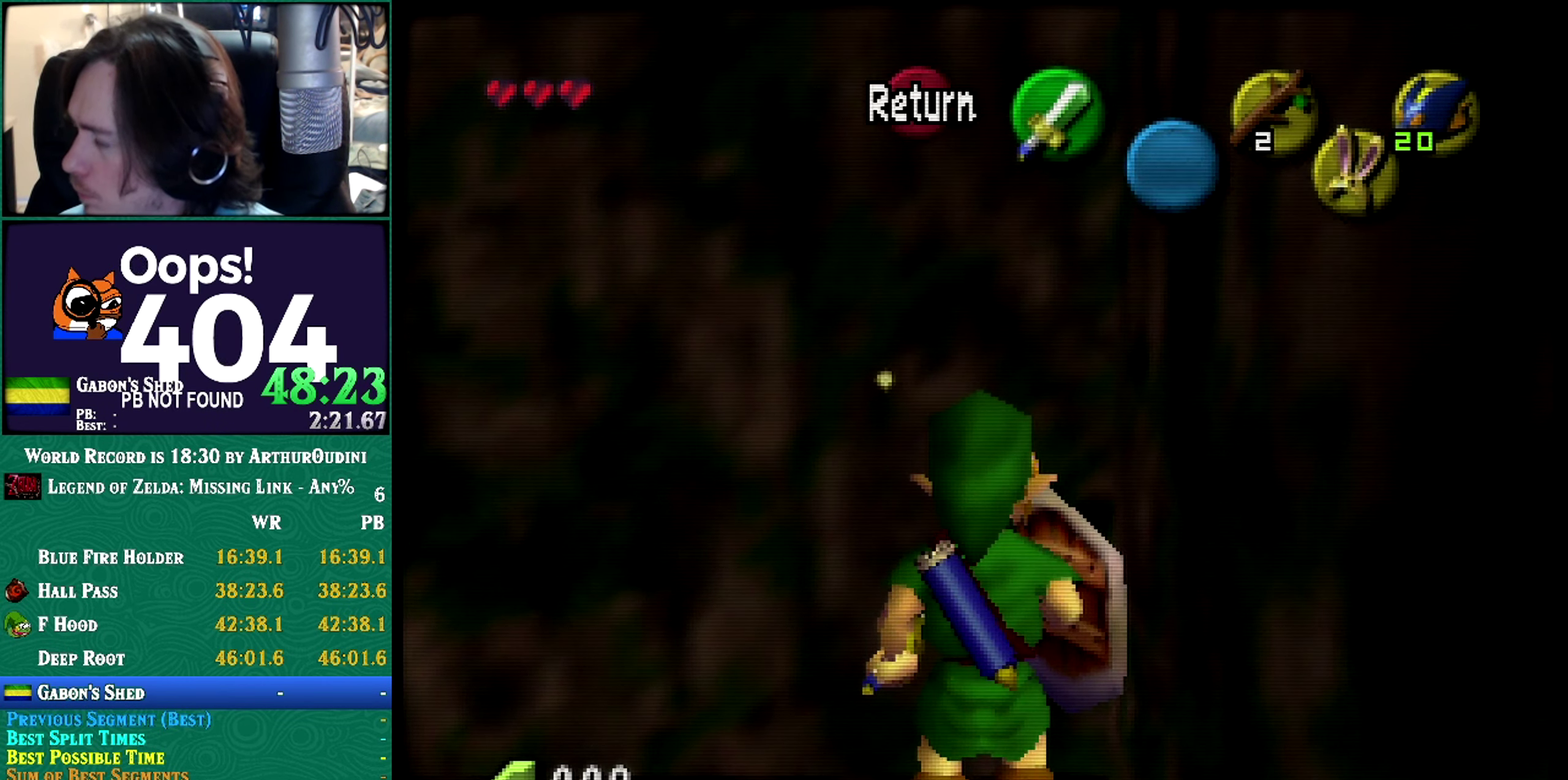
{"buttons": [], "events": []}
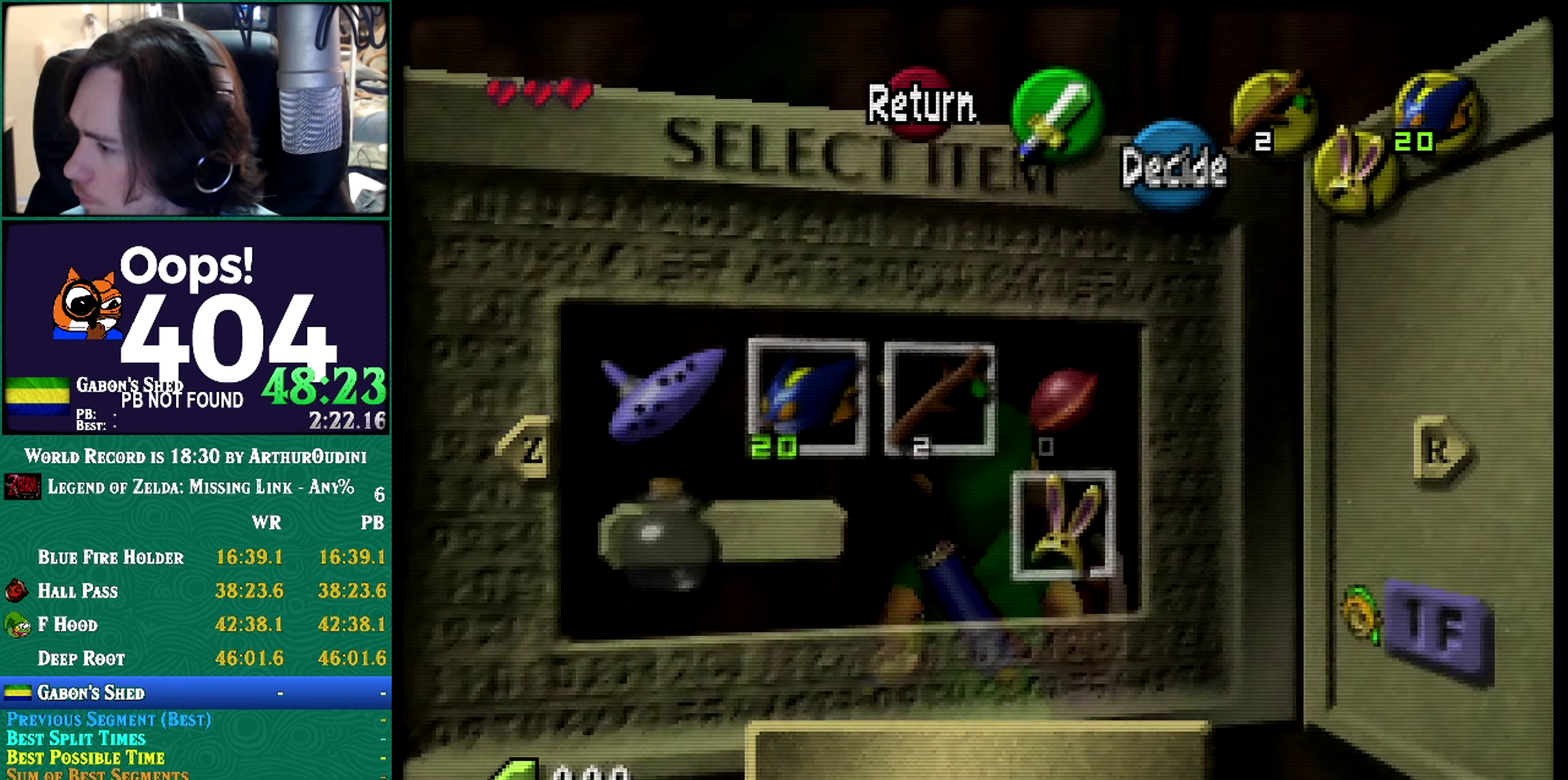
{"buttons": [], "events": []}